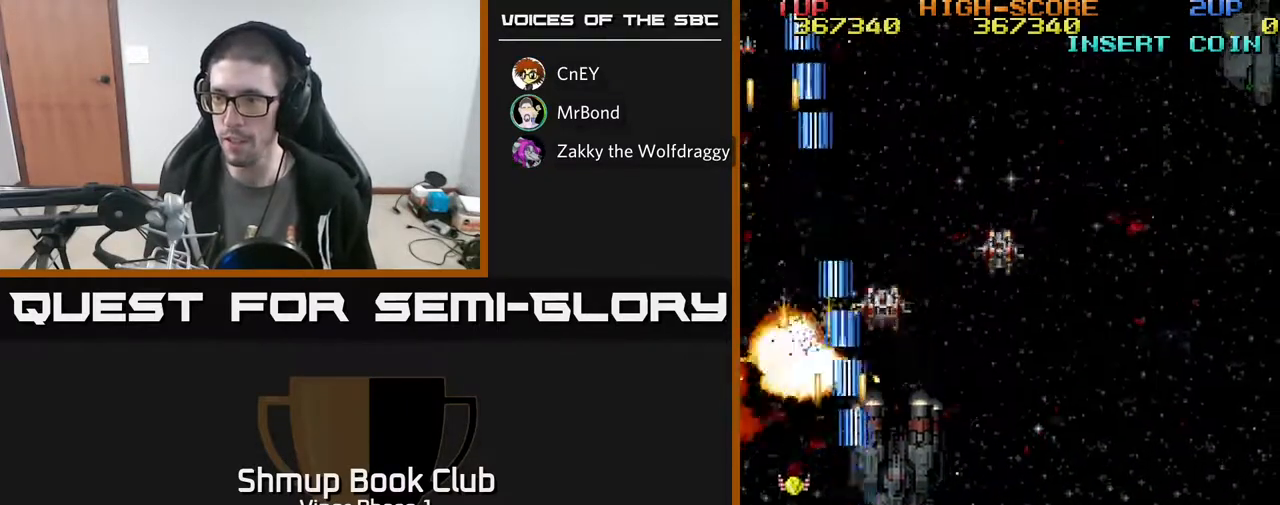
Gameplay with a controller (Xbox layout); each line is a JSON object with the inputs held at the frame after it. "events" lists button and stick changes between this image and that frame as [ms after this image, input, new state], when the widget could be followed in between. Not read: right_stick.
{"buttons": ["A", "DPAD_LEFT"], "left_stick": "center", "events": [[17, "DPAD_RIGHT", "down"], [117, "DPAD_DOWN", "up"], [133, "DPAD_RIGHT", "up"], [167, "DPAD_LEFT", "down"], [250, "DPAD_UP", "down"], [500, "DPAD_UP", "up"]]}
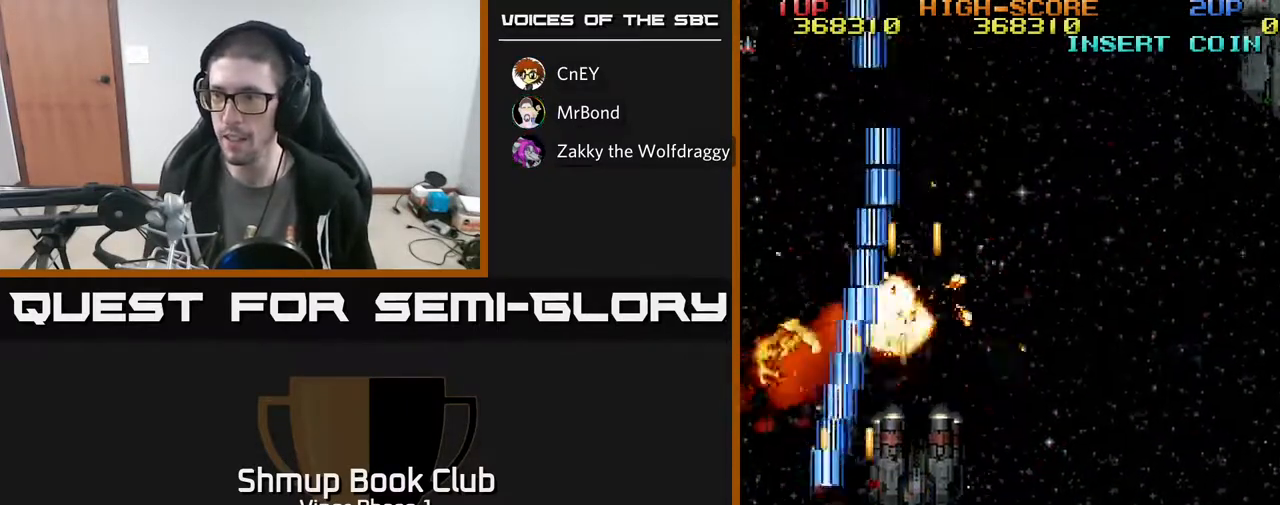
{"buttons": ["A", "DPAD_RIGHT"], "left_stick": "center", "events": [[17, "DPAD_LEFT", "up"], [33, "DPAD_RIGHT", "down"], [117, "DPAD_DOWN", "down"], [283, "DPAD_DOWN", "up"]]}
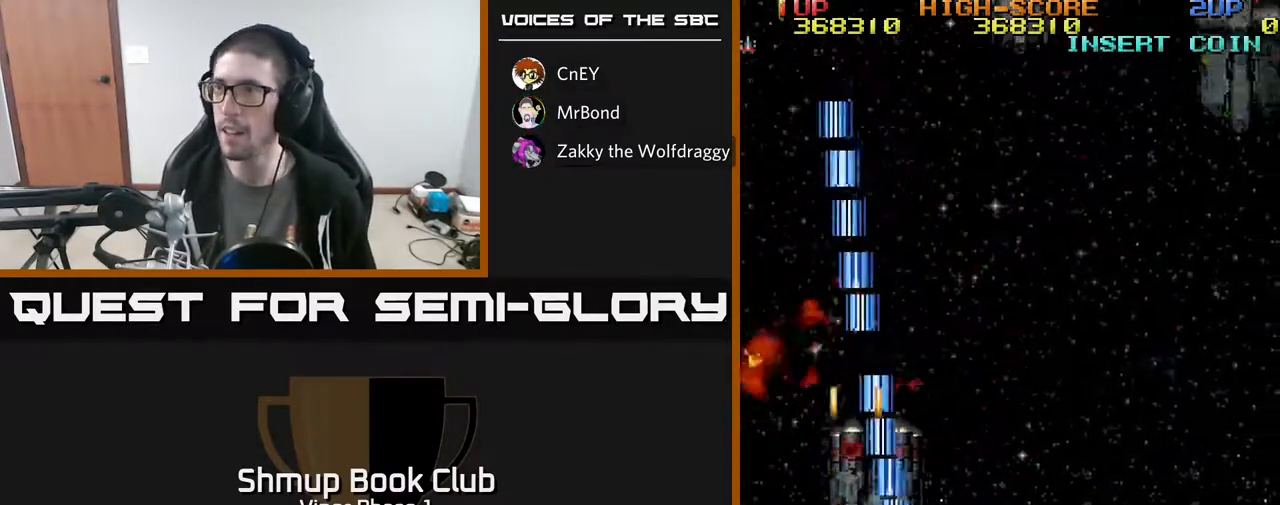
{"buttons": ["A", "DPAD_LEFT"], "left_stick": "center", "events": [[450, "DPAD_RIGHT", "up"], [483, "DPAD_LEFT", "down"]]}
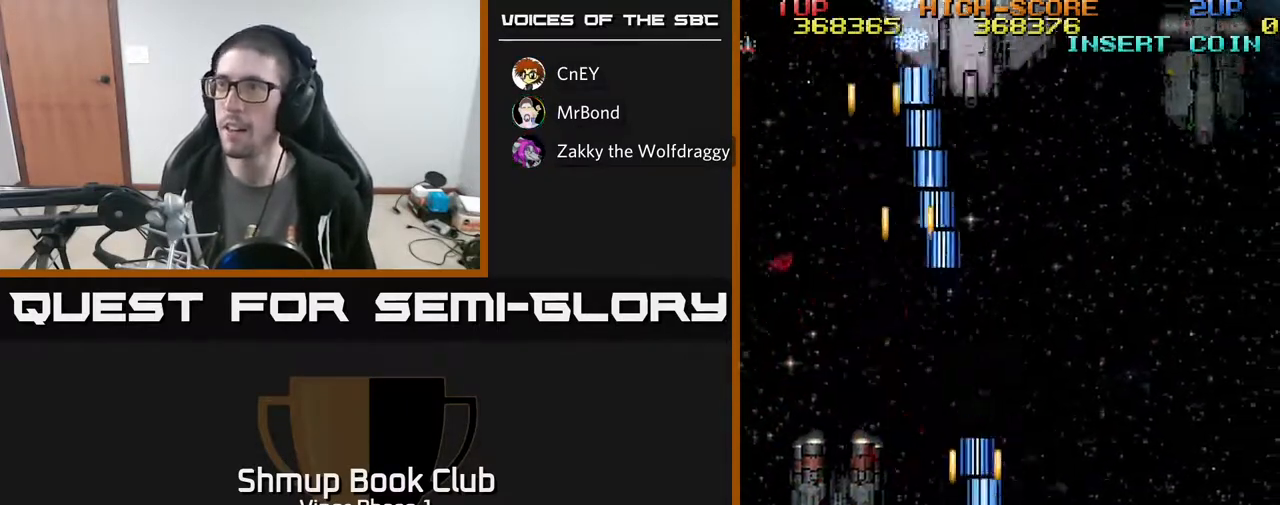
{"buttons": ["A", "DPAD_UP", "DPAD_RIGHT"], "left_stick": "center", "events": [[50, "DPAD_UP", "down"], [117, "DPAD_LEFT", "up"], [483, "DPAD_RIGHT", "down"]]}
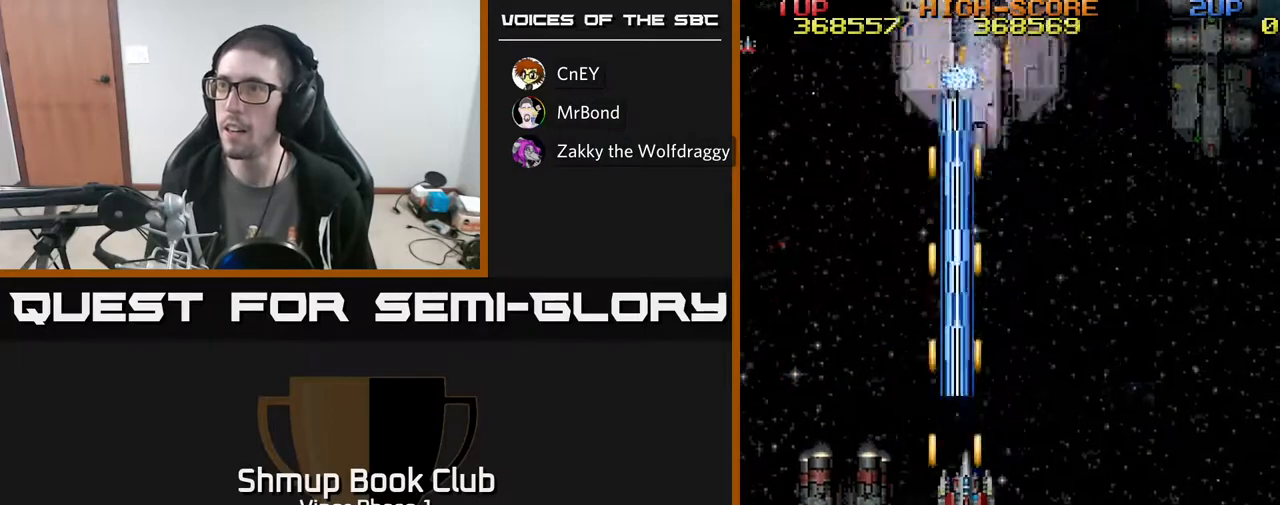
{"buttons": ["A", "DPAD_LEFT"], "left_stick": "center", "events": [[83, "DPAD_RIGHT", "up"], [367, "DPAD_UP", "up"], [500, "DPAD_LEFT", "down"]]}
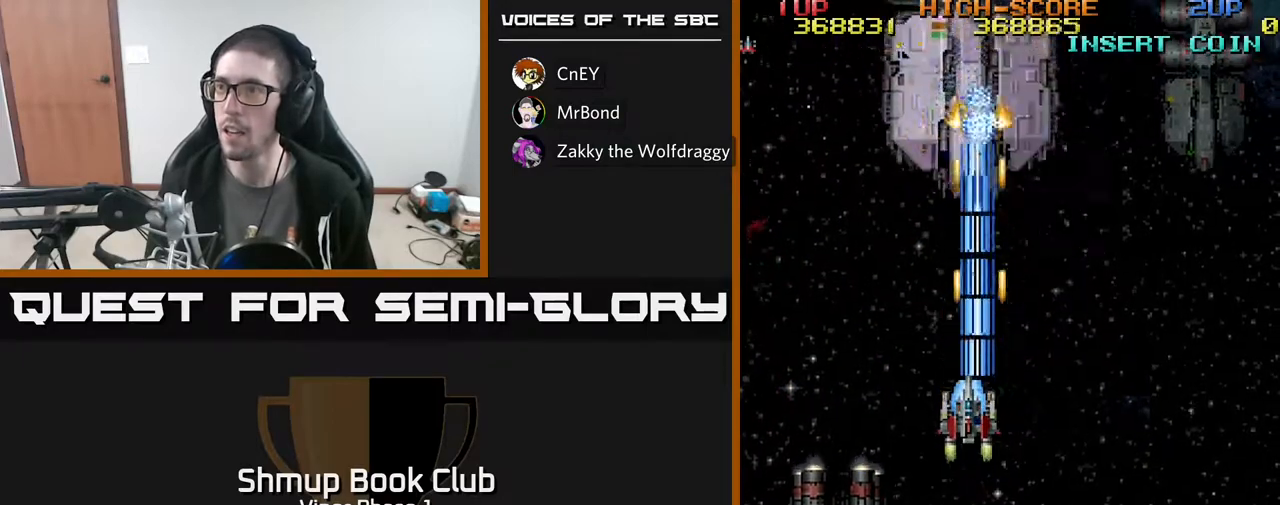
{"buttons": ["A"], "left_stick": "center", "events": [[50, "DPAD_LEFT", "up"]]}
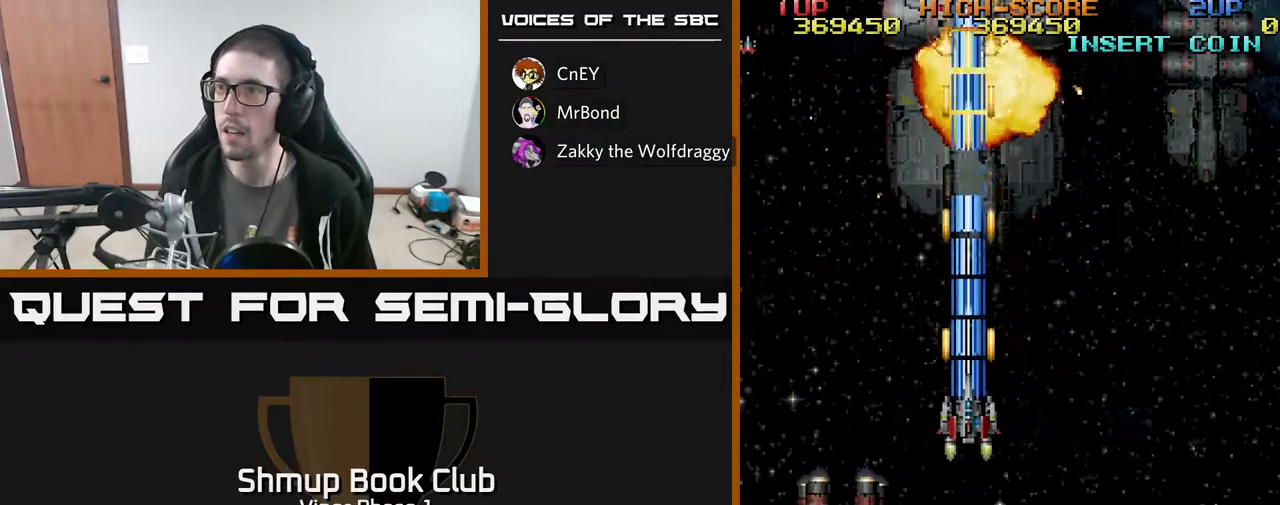
{"buttons": ["A"], "left_stick": "center", "events": []}
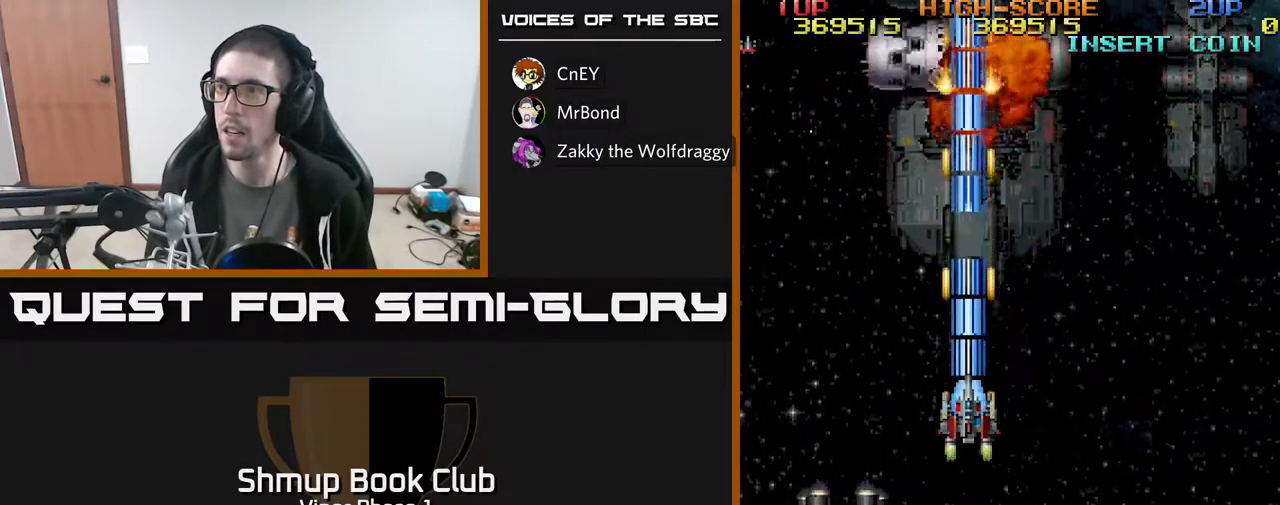
{"buttons": ["A"], "left_stick": "center", "events": []}
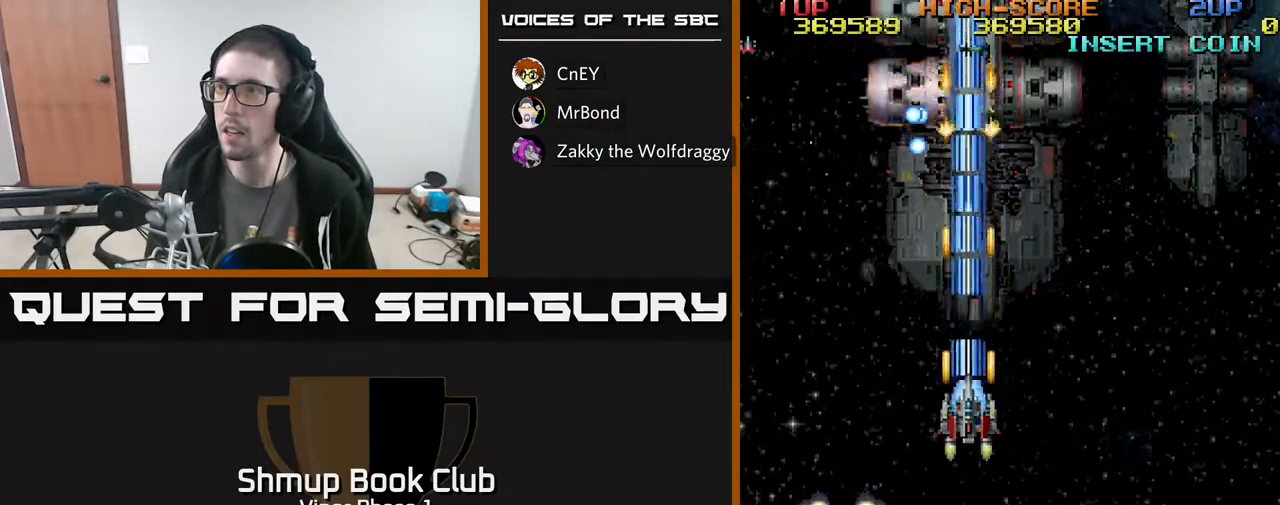
{"buttons": ["A", "DPAD_RIGHT"], "left_stick": "center", "events": [[33, "DPAD_RIGHT", "down"], [83, "DPAD_DOWN", "down"], [117, "DPAD_RIGHT", "up"], [250, "DPAD_RIGHT", "down"], [267, "DPAD_DOWN", "up"], [367, "DPAD_DOWN", "down"], [400, "DPAD_RIGHT", "up"], [500, "DPAD_DOWN", "up"], [500, "DPAD_RIGHT", "down"]]}
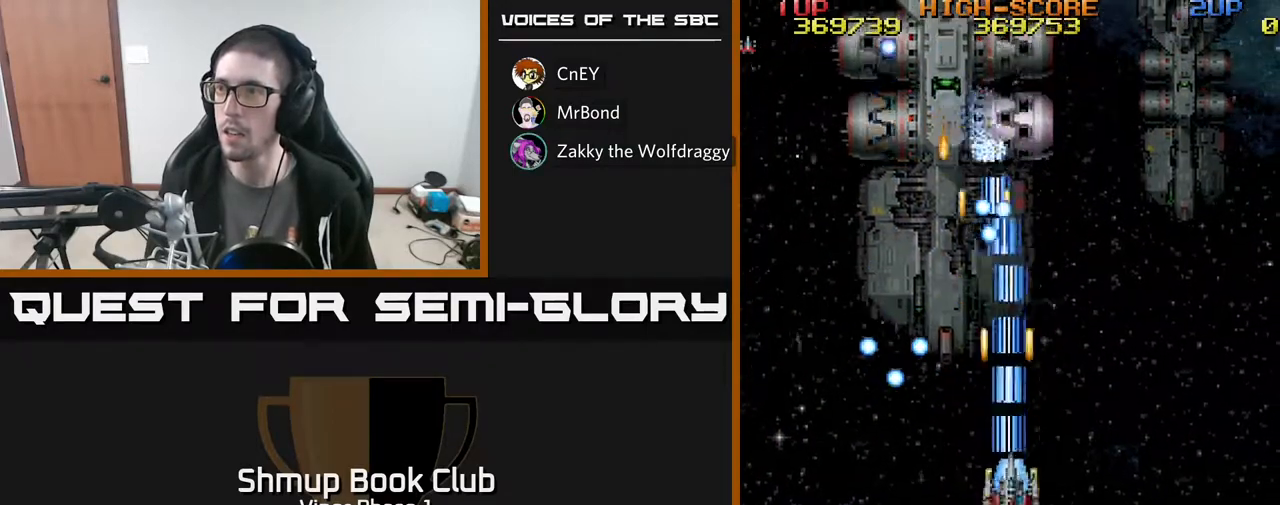
{"buttons": ["A", "DPAD_RIGHT"], "left_stick": "center", "events": [[17, "DPAD_RIGHT", "up"], [50, "DPAD_RIGHT", "down"], [67, "DPAD_RIGHT", "up"], [83, "DPAD_UP", "down"], [250, "DPAD_UP", "up"], [400, "DPAD_RIGHT", "down"]]}
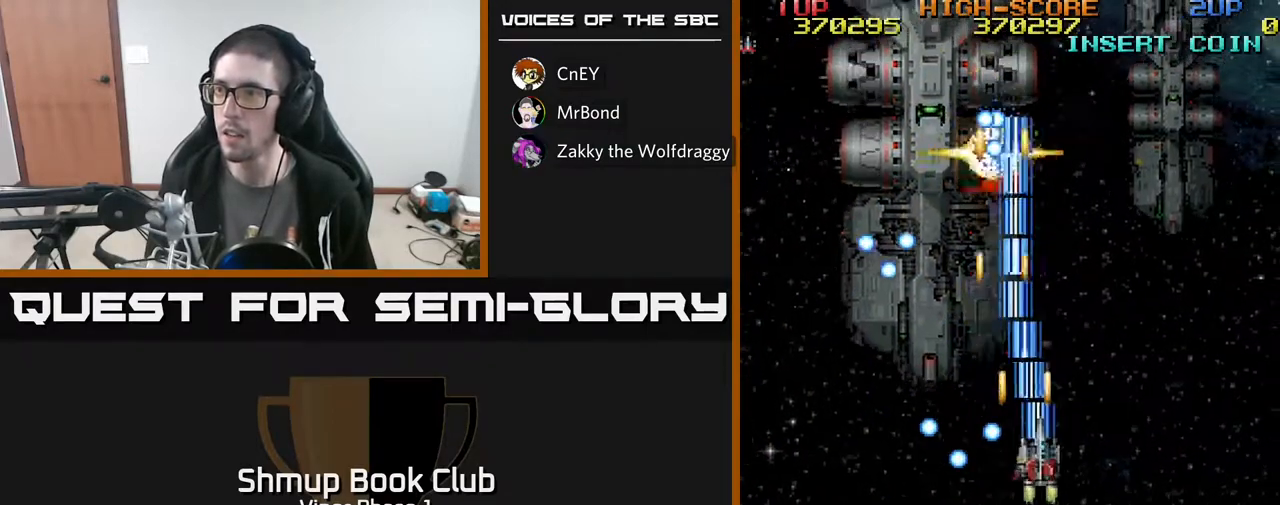
{"buttons": ["A"], "left_stick": "center", "events": [[33, "DPAD_DOWN", "down"], [83, "DPAD_RIGHT", "up"], [100, "DPAD_DOWN", "up"], [150, "DPAD_LEFT", "down"], [183, "DPAD_UP", "down"], [300, "DPAD_UP", "up"], [333, "DPAD_LEFT", "up"]]}
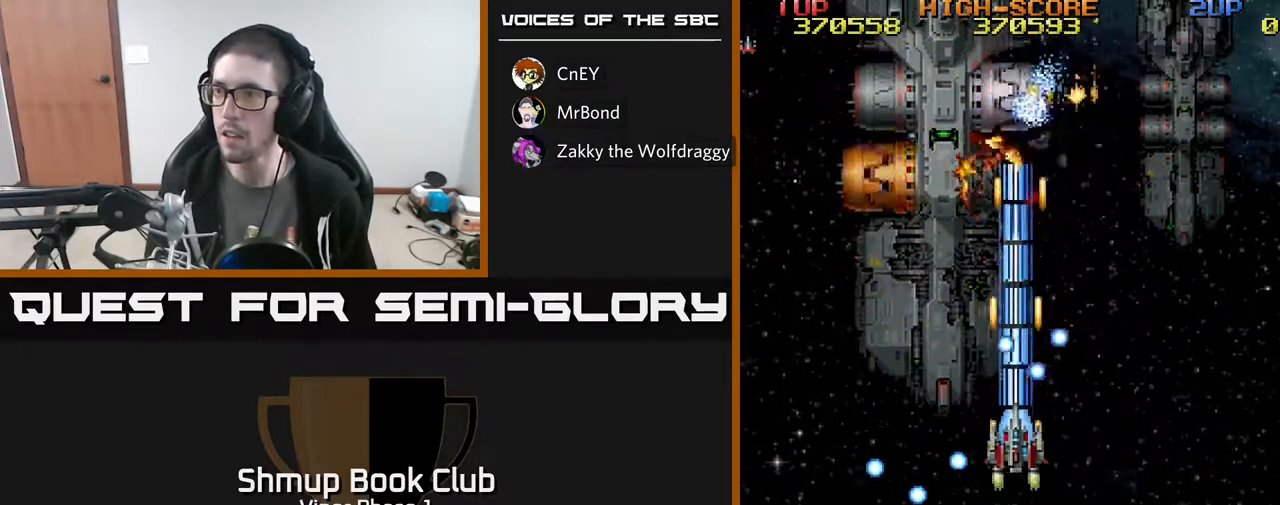
{"buttons": ["A", "DPAD_LEFT"], "left_stick": "center", "events": [[117, "DPAD_LEFT", "down"], [183, "DPAD_DOWN", "down"], [467, "DPAD_DOWN", "up"]]}
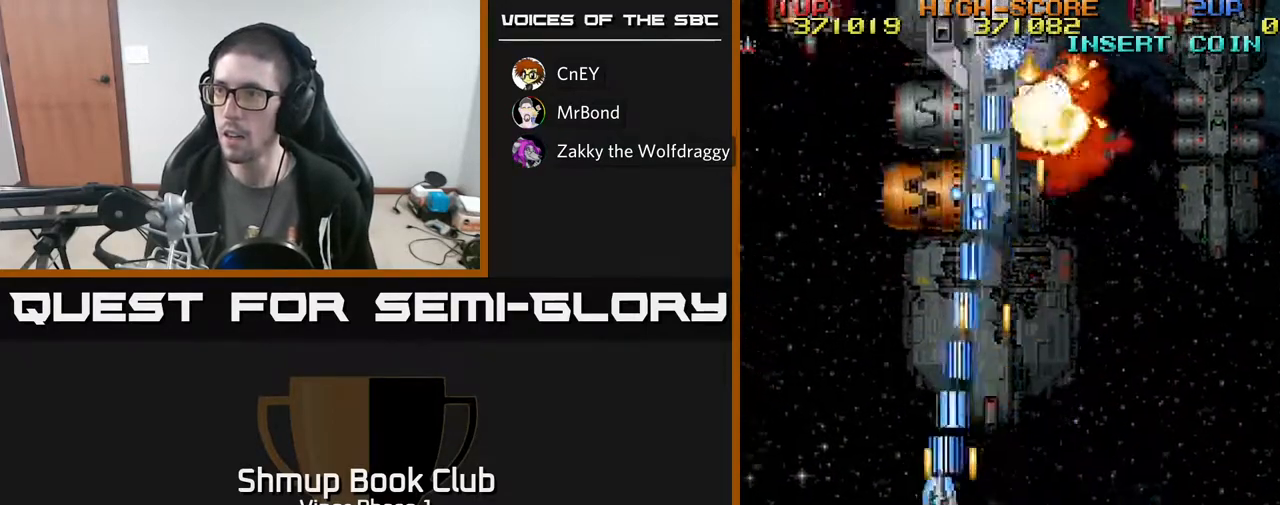
{"buttons": ["A", "DPAD_DOWN"], "left_stick": "center", "events": [[50, "DPAD_DOWN", "down"], [67, "DPAD_LEFT", "up"]]}
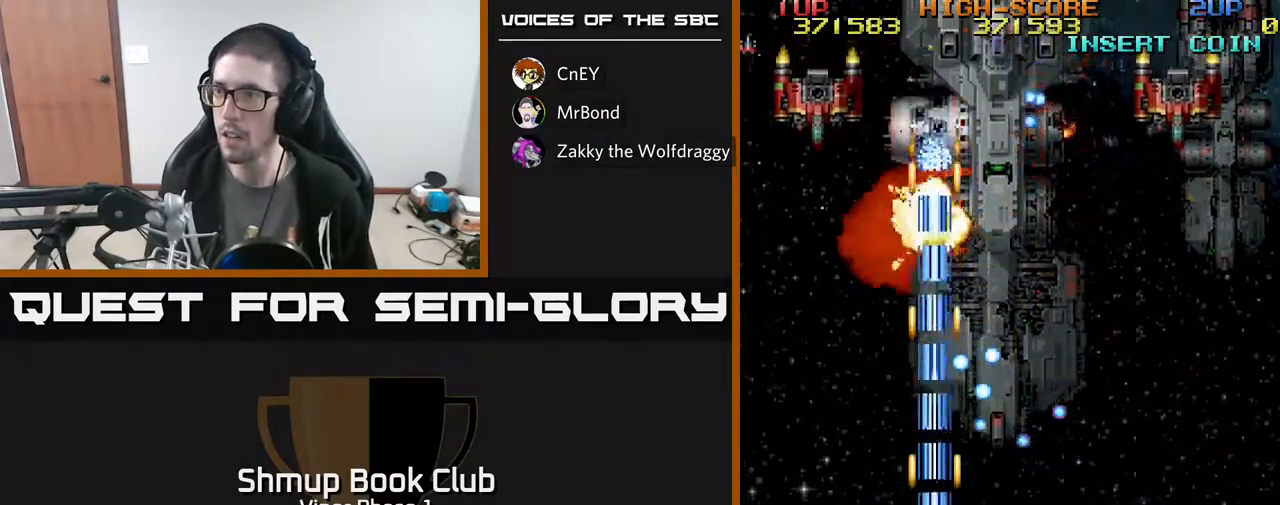
{"buttons": ["A", "DPAD_UP", "DPAD_LEFT"], "left_stick": "center", "events": [[33, "DPAD_DOWN", "up"], [333, "DPAD_LEFT", "down"], [333, "DPAD_UP", "down"]]}
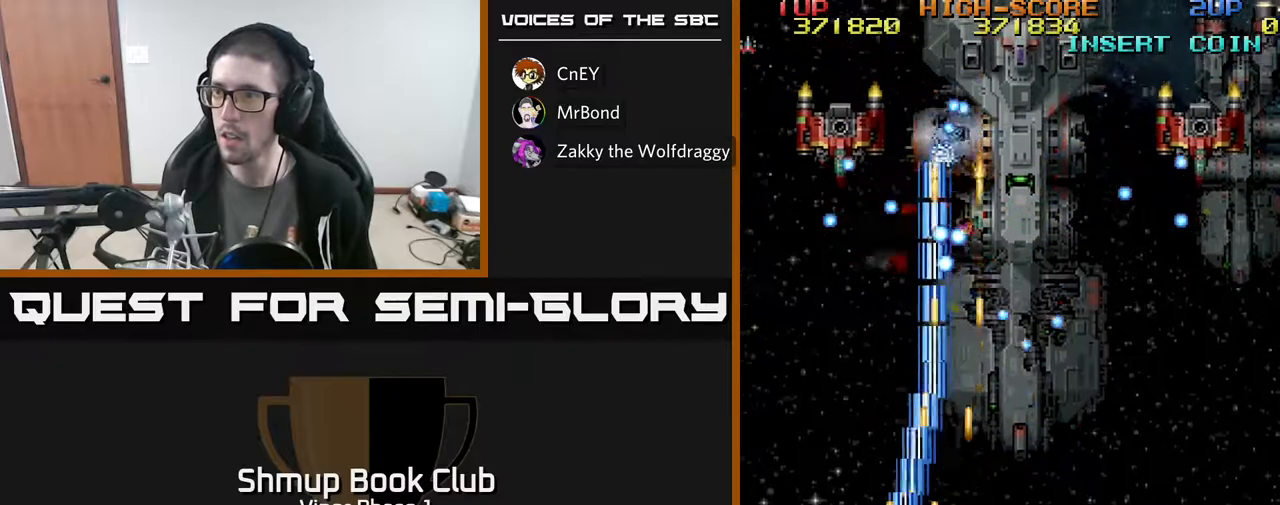
{"buttons": ["A", "DPAD_DOWN"], "left_stick": "center", "events": [[333, "DPAD_UP", "up"], [367, "DPAD_DOWN", "down"], [367, "DPAD_LEFT", "up"], [400, "DPAD_RIGHT", "down"], [483, "DPAD_RIGHT", "up"]]}
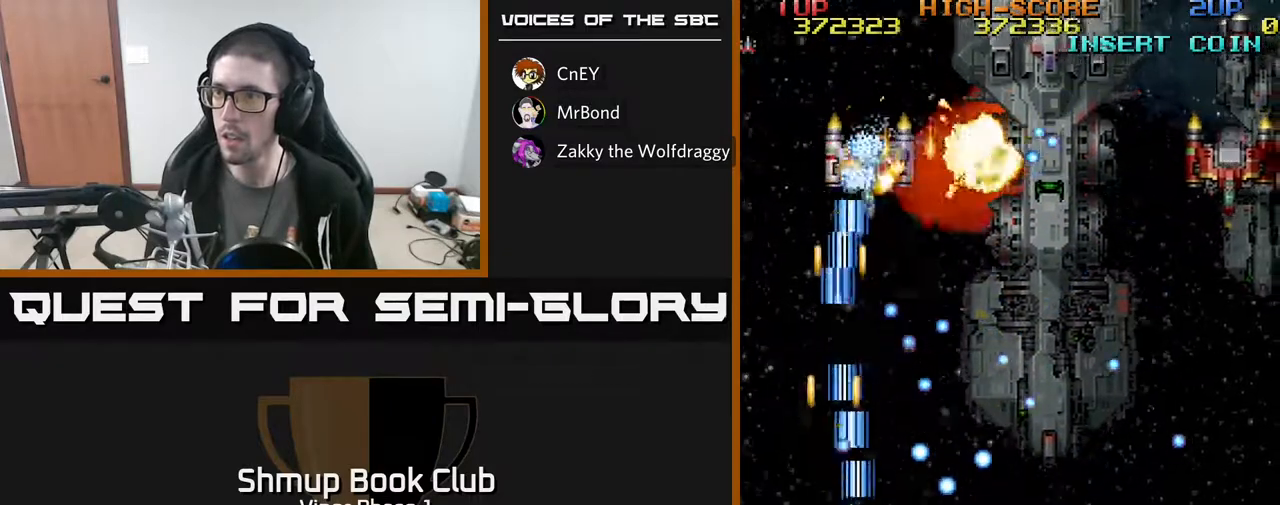
{"buttons": ["A", "DPAD_UP", "DPAD_LEFT"], "left_stick": "center", "events": [[17, "DPAD_LEFT", "down"], [67, "DPAD_DOWN", "up"], [133, "DPAD_UP", "down"], [283, "DPAD_LEFT", "up"], [500, "DPAD_LEFT", "down"]]}
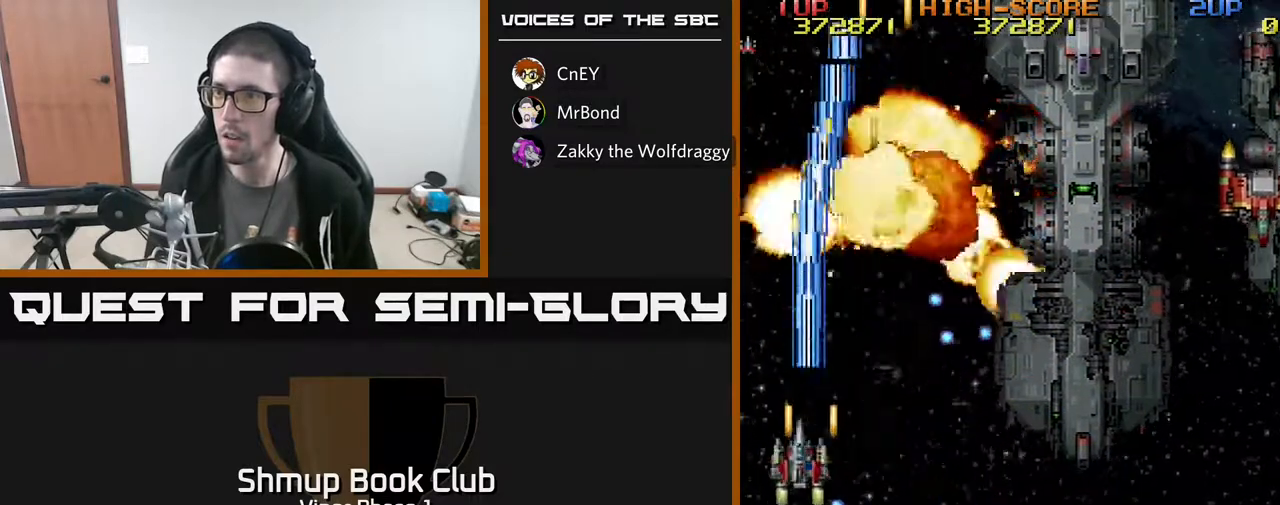
{"buttons": ["A", "DPAD_RIGHT"], "left_stick": "center", "events": [[83, "DPAD_LEFT", "up"], [300, "DPAD_RIGHT", "down"], [350, "DPAD_UP", "up"]]}
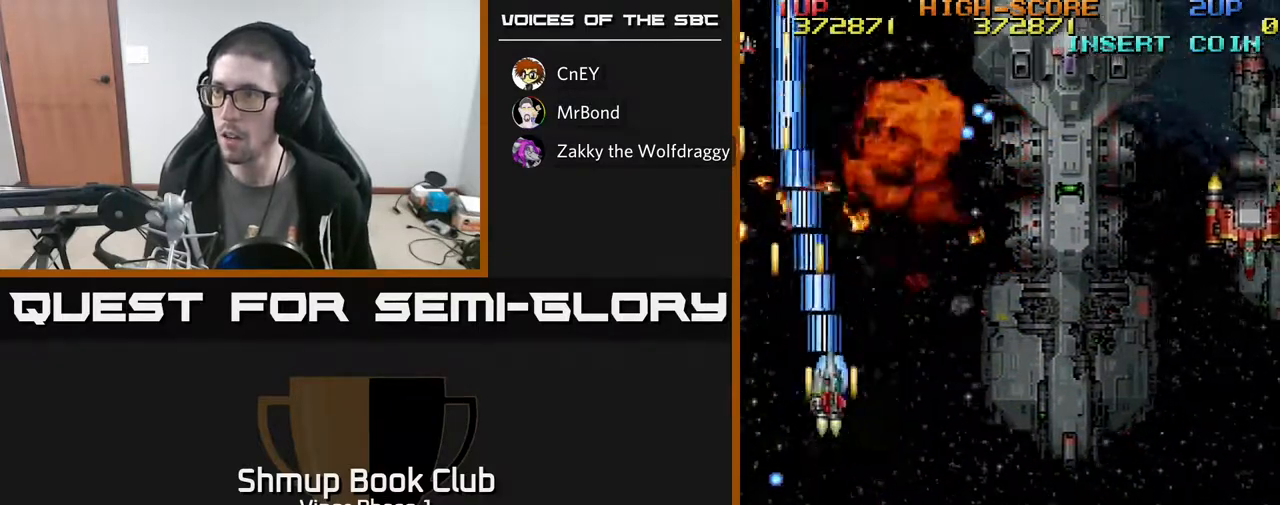
{"buttons": ["A", "DPAD_RIGHT"], "left_stick": "center", "events": [[183, "DPAD_DOWN", "down"], [367, "DPAD_DOWN", "up"]]}
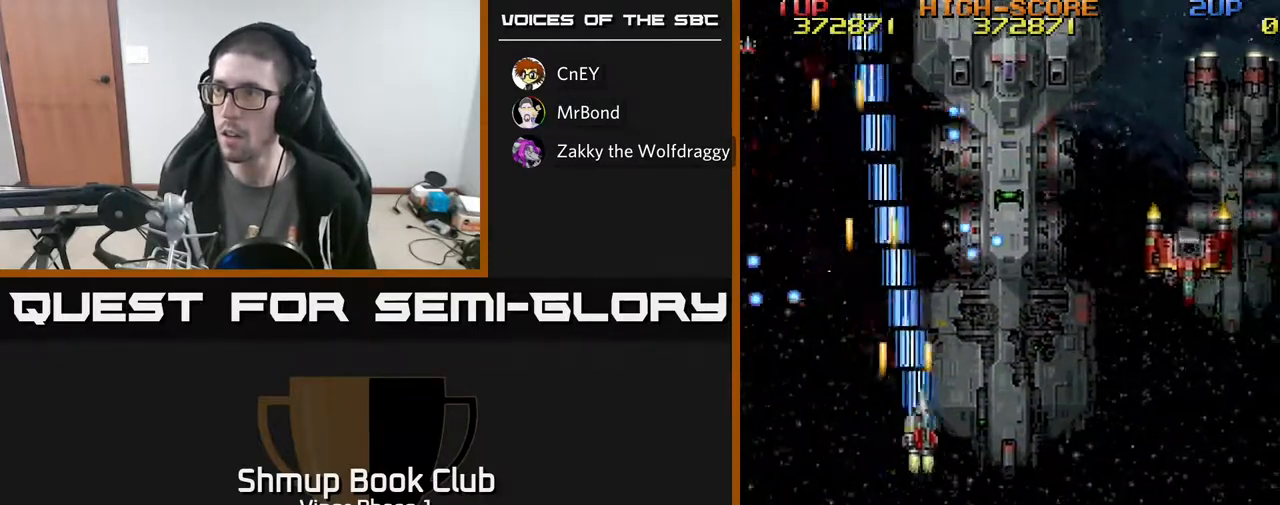
{"buttons": ["A", "DPAD_DOWN", "DPAD_RIGHT"], "left_stick": "center", "events": [[183, "DPAD_DOWN", "down"]]}
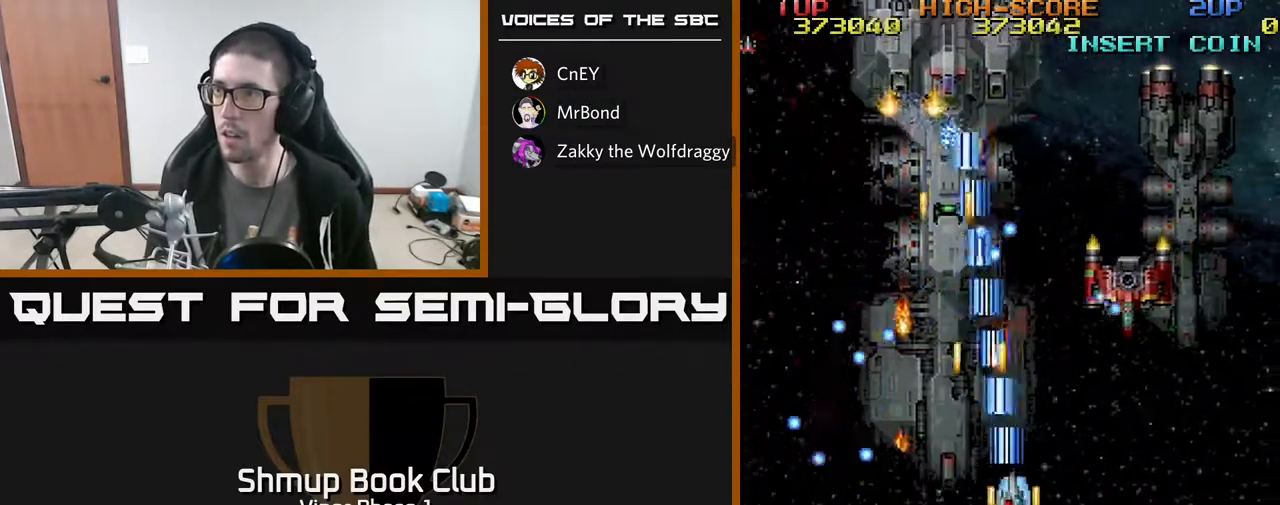
{"buttons": ["A", "DPAD_DOWN"], "left_stick": "center", "events": [[200, "DPAD_DOWN", "up"], [350, "DPAD_DOWN", "down"], [500, "DPAD_RIGHT", "up"]]}
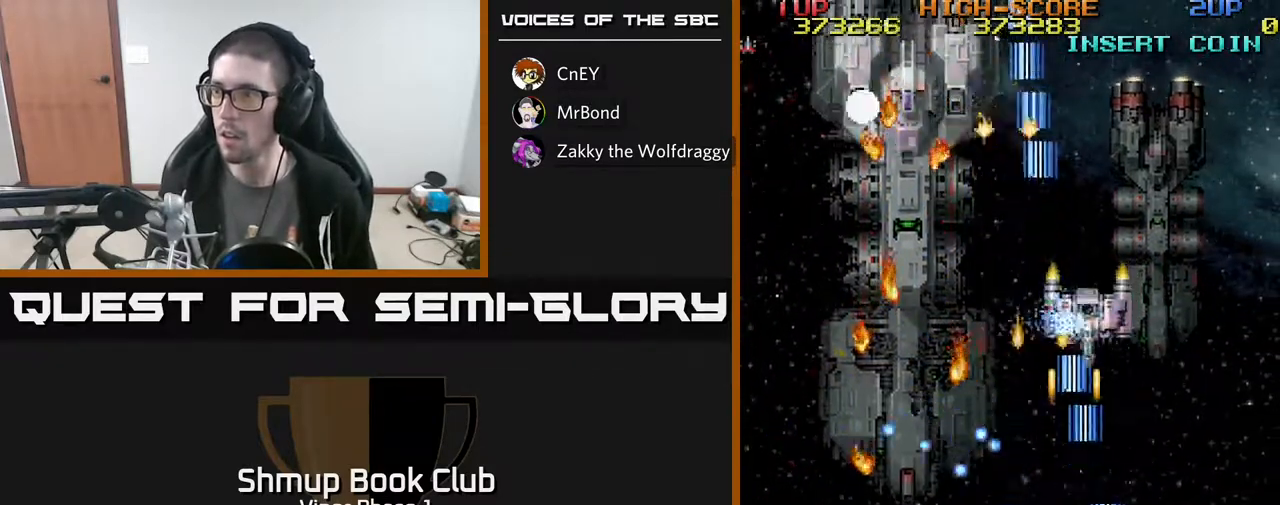
{"buttons": ["A", "DPAD_UP", "DPAD_LEFT"], "left_stick": "center", "events": [[100, "DPAD_DOWN", "up"], [417, "DPAD_UP", "down"], [433, "DPAD_LEFT", "down"]]}
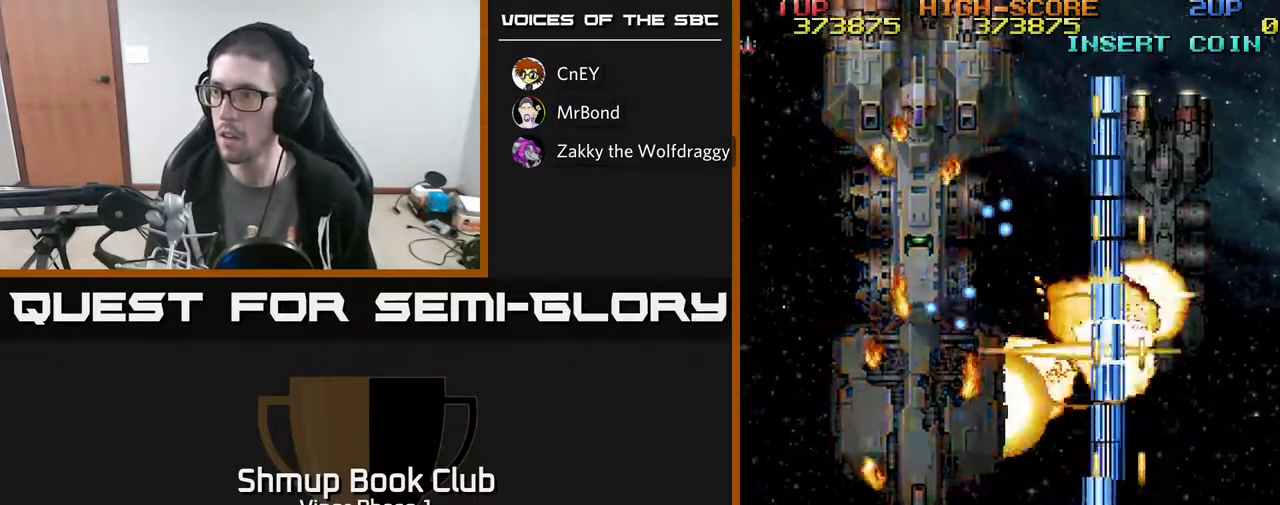
{"buttons": ["A", "DPAD_UP", "DPAD_LEFT"], "left_stick": "center", "events": [[33, "DPAD_UP", "up"], [483, "DPAD_UP", "down"]]}
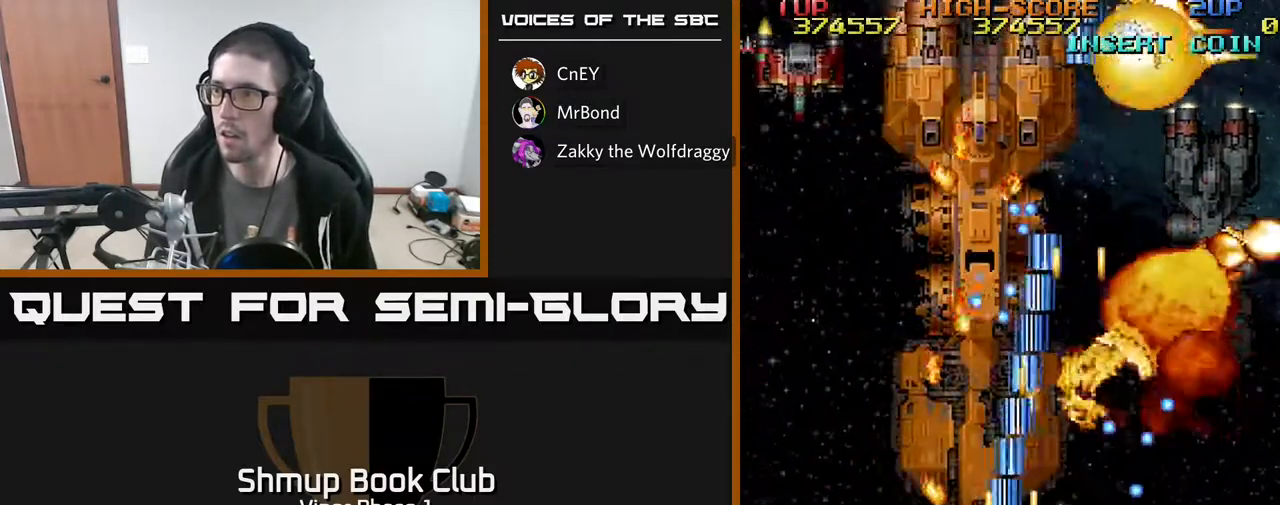
{"buttons": ["A", "DPAD_LEFT"], "left_stick": "center", "events": [[100, "DPAD_LEFT", "up"], [267, "DPAD_UP", "up"], [333, "DPAD_DOWN", "down"], [350, "DPAD_LEFT", "down"], [450, "DPAD_DOWN", "up"]]}
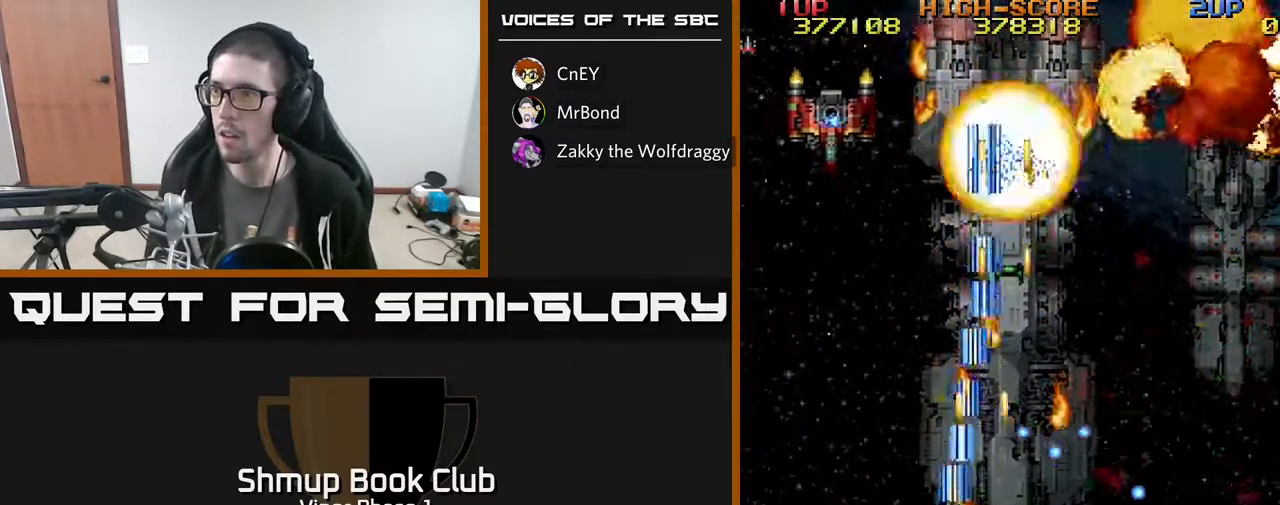
{"buttons": ["A", "DPAD_DOWN"], "left_stick": "center", "events": [[133, "DPAD_UP", "down"], [350, "DPAD_UP", "up"], [467, "DPAD_DOWN", "down"], [467, "DPAD_LEFT", "up"]]}
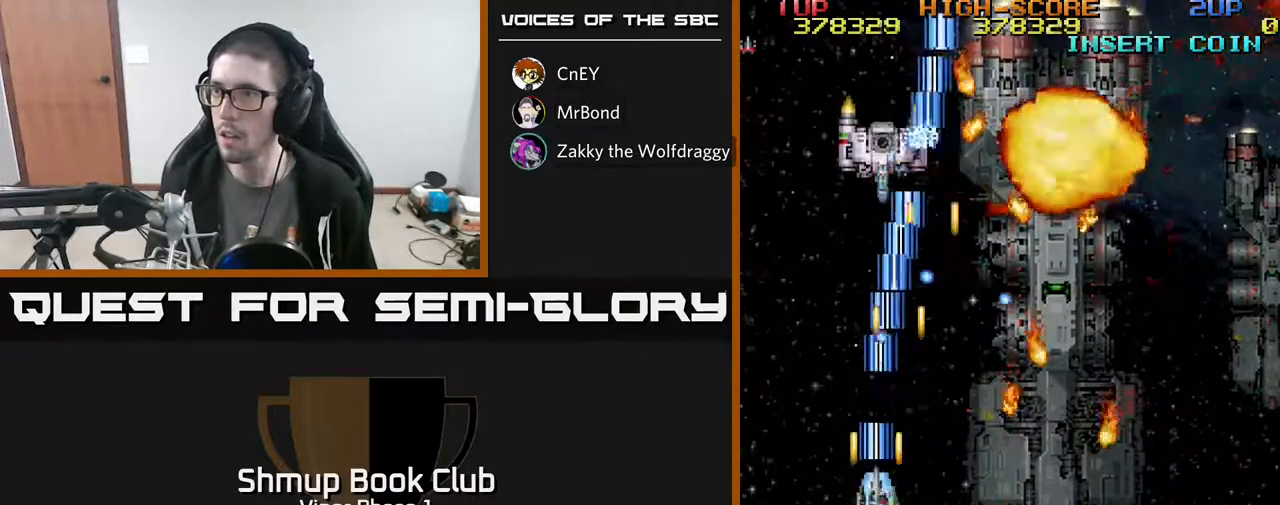
{"buttons": ["A", "DPAD_UP", "DPAD_RIGHT"], "left_stick": "center", "events": [[150, "DPAD_LEFT", "down"], [167, "DPAD_DOWN", "up"], [233, "DPAD_UP", "down"], [300, "DPAD_LEFT", "up"], [500, "DPAD_RIGHT", "down"]]}
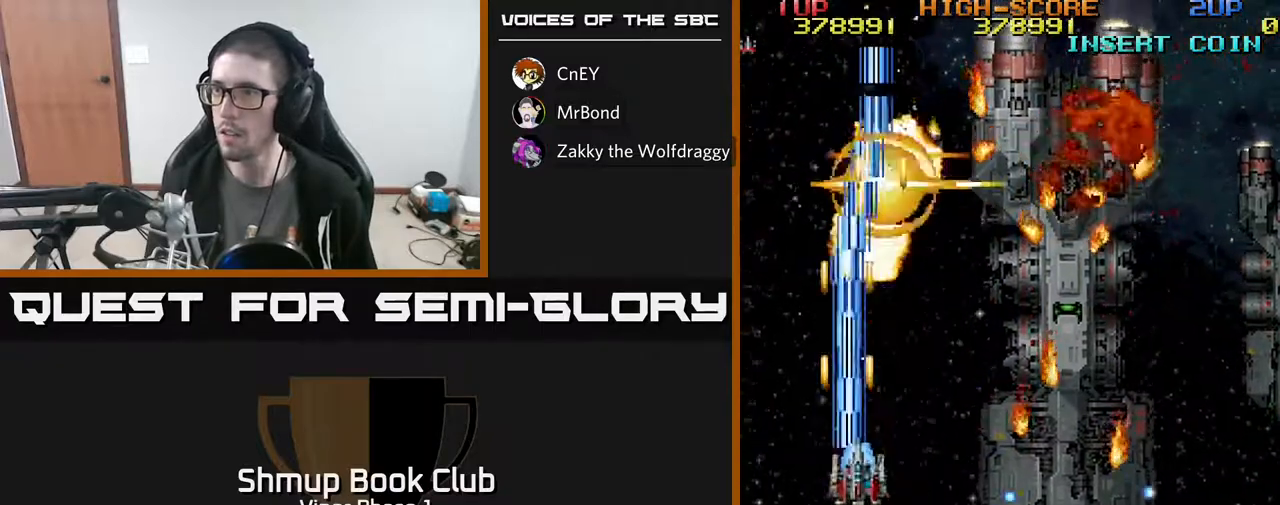
{"buttons": ["A", "DPAD_RIGHT"], "left_stick": "center", "events": [[50, "DPAD_UP", "up"]]}
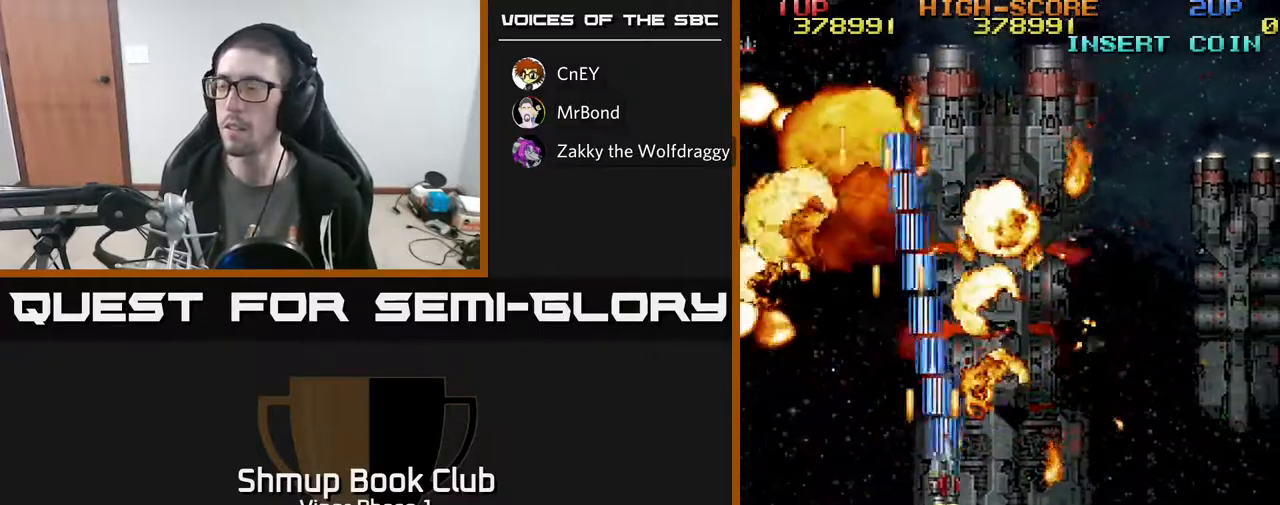
{"buttons": ["A", "DPAD_RIGHT"], "left_stick": "center", "events": [[167, "DPAD_DOWN", "down"], [400, "DPAD_DOWN", "up"]]}
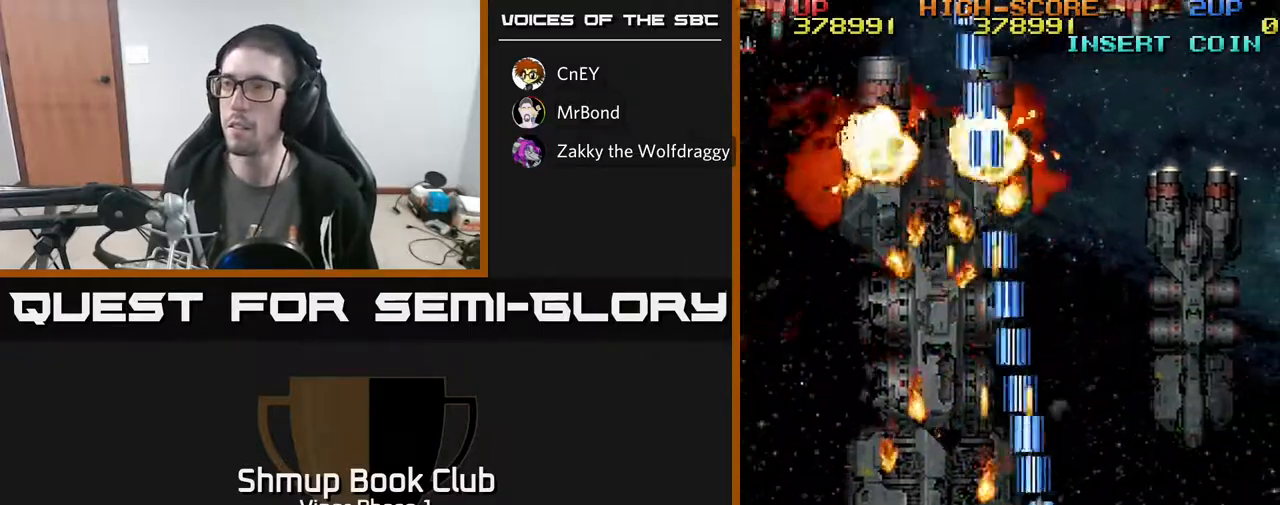
{"buttons": ["A", "DPAD_RIGHT"], "left_stick": "center", "events": [[17, "DPAD_DOWN", "down"], [50, "DPAD_RIGHT", "up"], [133, "DPAD_LEFT", "down"], [267, "DPAD_LEFT", "up"], [300, "DPAD_RIGHT", "down"], [317, "DPAD_DOWN", "up"]]}
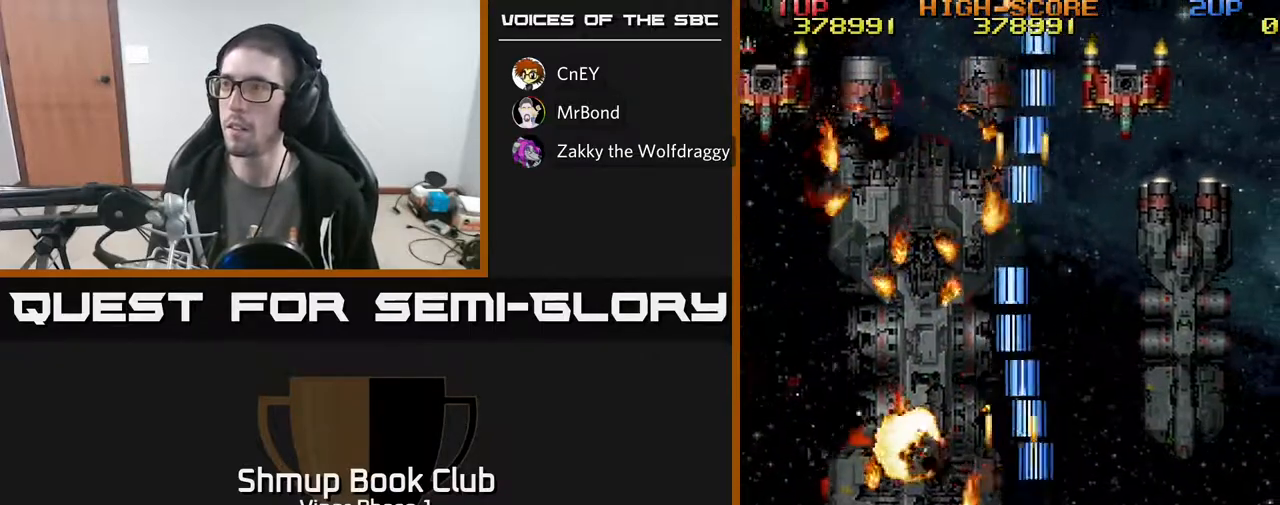
{"buttons": ["A", "DPAD_DOWN"], "left_stick": "center", "events": [[150, "DPAD_UP", "down"], [200, "DPAD_RIGHT", "up"], [367, "DPAD_UP", "up"], [417, "DPAD_DOWN", "down"]]}
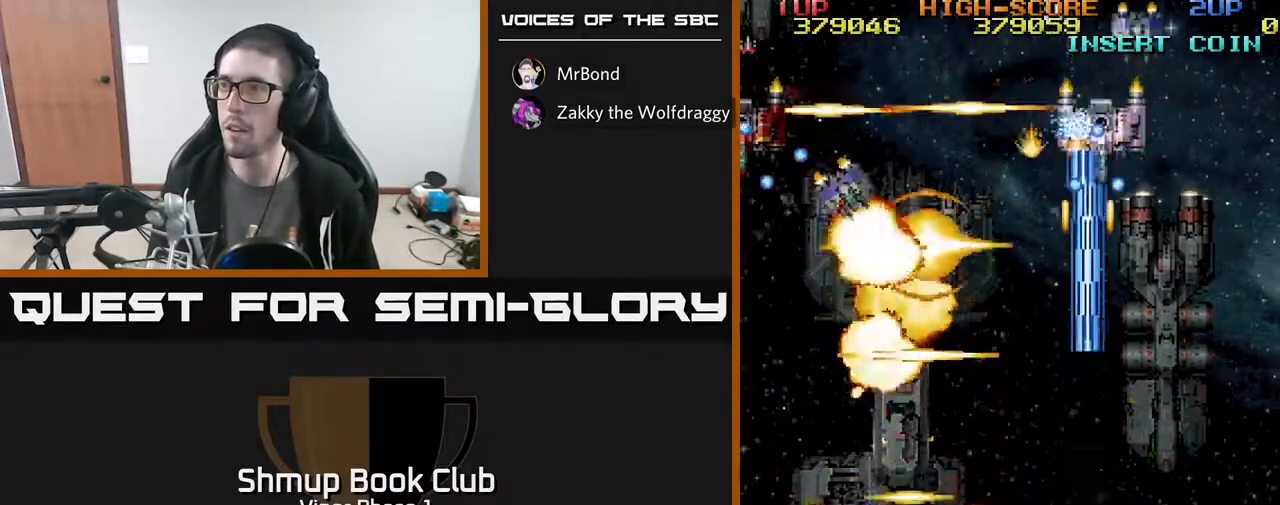
{"buttons": ["A", "DPAD_LEFT"], "left_stick": "center", "events": [[100, "DPAD_LEFT", "down"], [150, "DPAD_DOWN", "up"]]}